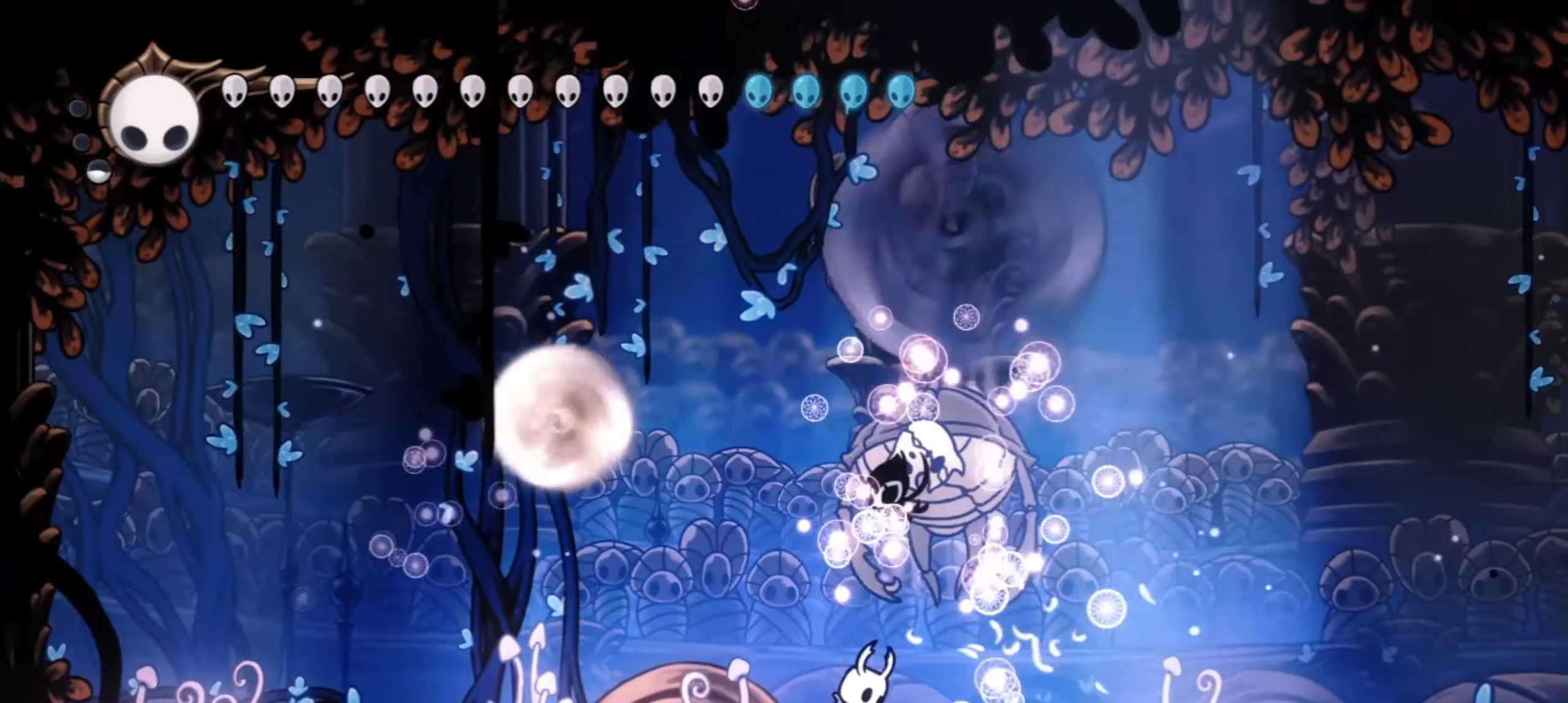
Gameplay with keyboard; each line is a JSON object with the keys held at the frame after it. "events" lists presses ("down") and releases ("up") of "a", "c", "d", "down", "f", "i", "left", "right", "s", "up", "x" and "z" between this image and that frame as [ms after this image, input, new state], when the widget could be followed in between. No other keys are recorded. Mouse input is not recorded.
{"keys": ["left", "right", "up"], "events": [[67, "x", "down"], [117, "x", "up"], [117, "z", "up"], [217, "right", "up"], [217, "x", "down"], [267, "x", "up"], [300, "right", "down"], [300, "z", "down"], [400, "left", "down"], [400, "right", "up"], [400, "x", "down"], [450, "z", "up"], [483, "right", "down"], [483, "x", "up"]]}
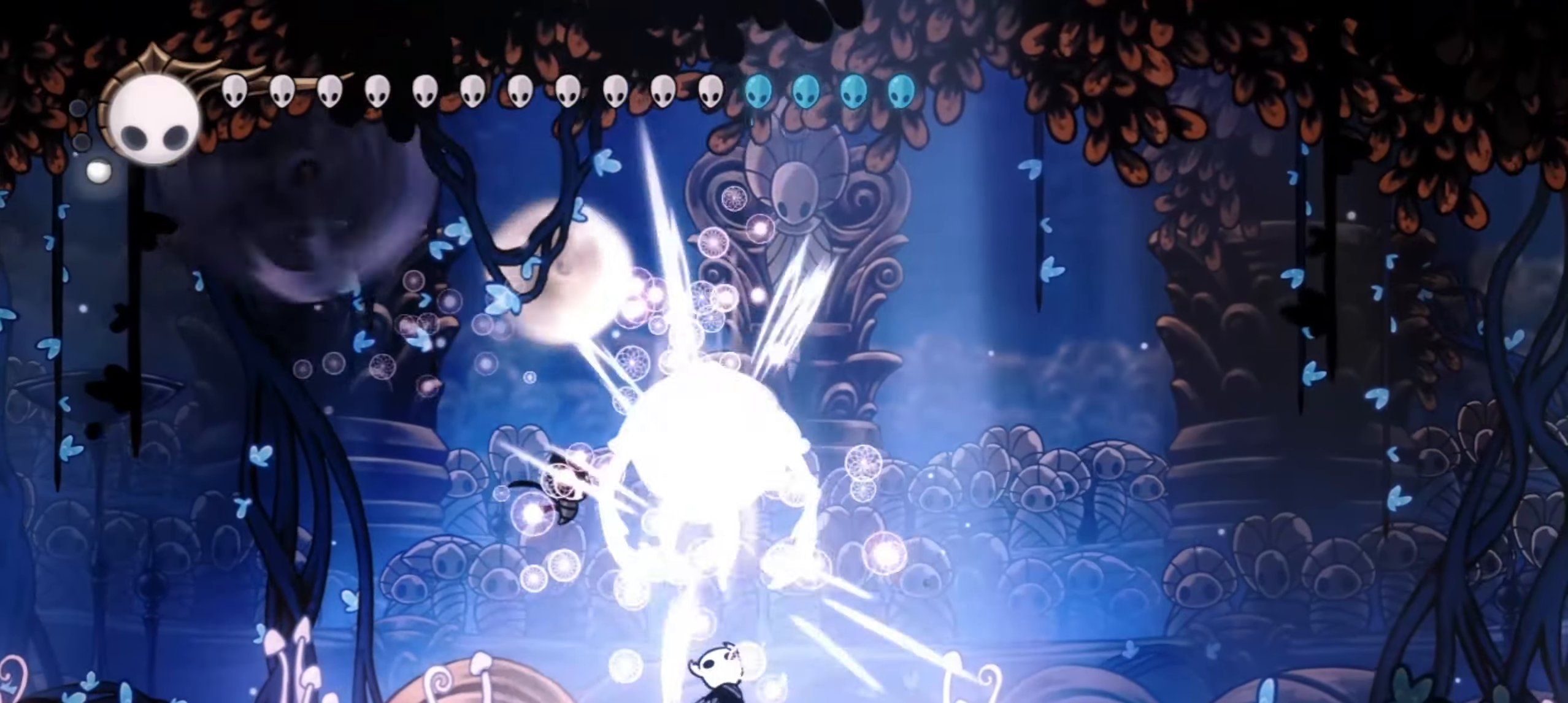
{"keys": ["left", "up", "z"], "events": [[33, "left", "up"], [33, "x", "down"], [83, "left", "down"], [83, "right", "up"], [133, "x", "up"], [183, "right", "down"], [183, "x", "down"], [267, "right", "up"], [267, "x", "up"], [267, "z", "down"], [367, "x", "down"], [500, "x", "up"]]}
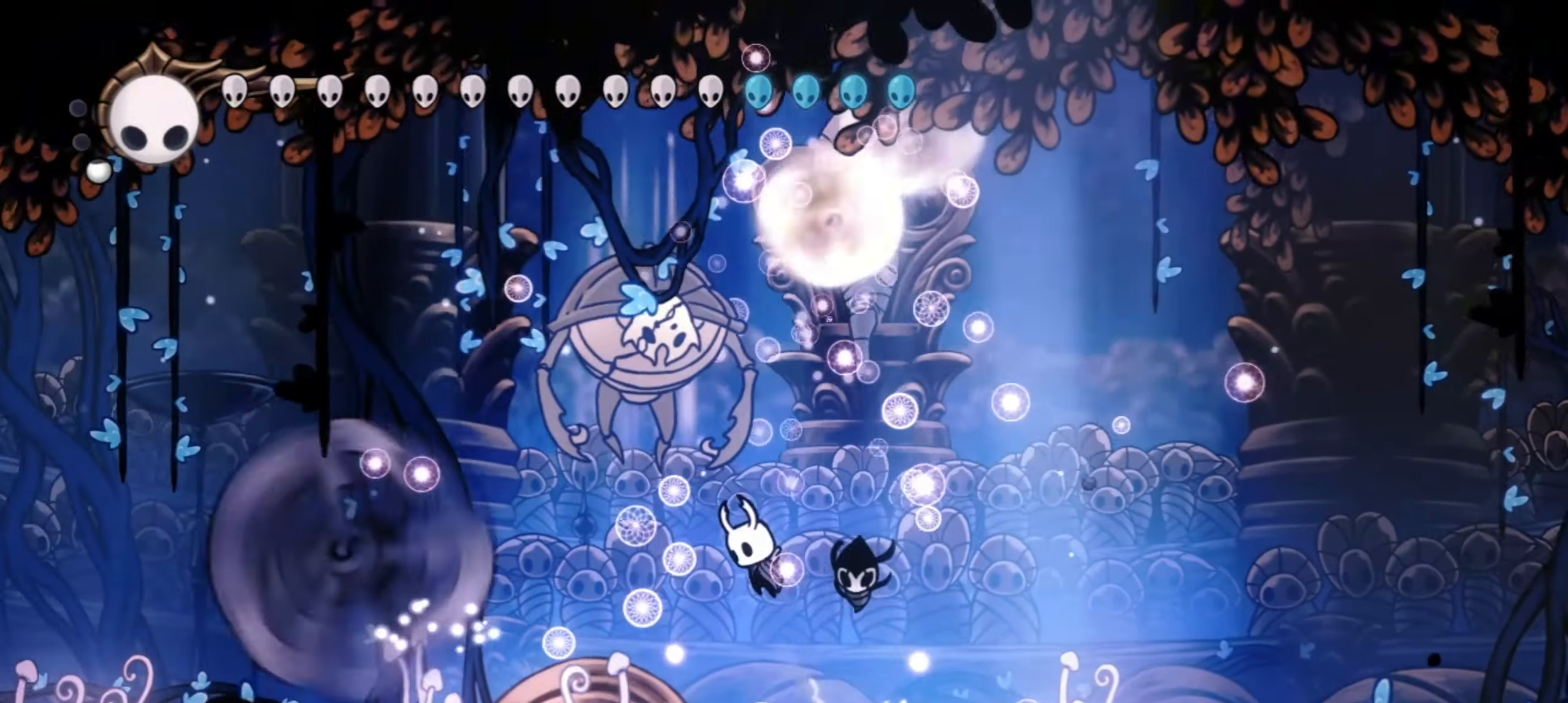
{"keys": ["left", "up", "z"], "events": [[50, "z", "up"], [100, "x", "down"], [200, "x", "up"], [233, "x", "down"], [333, "x", "up"], [483, "z", "down"]]}
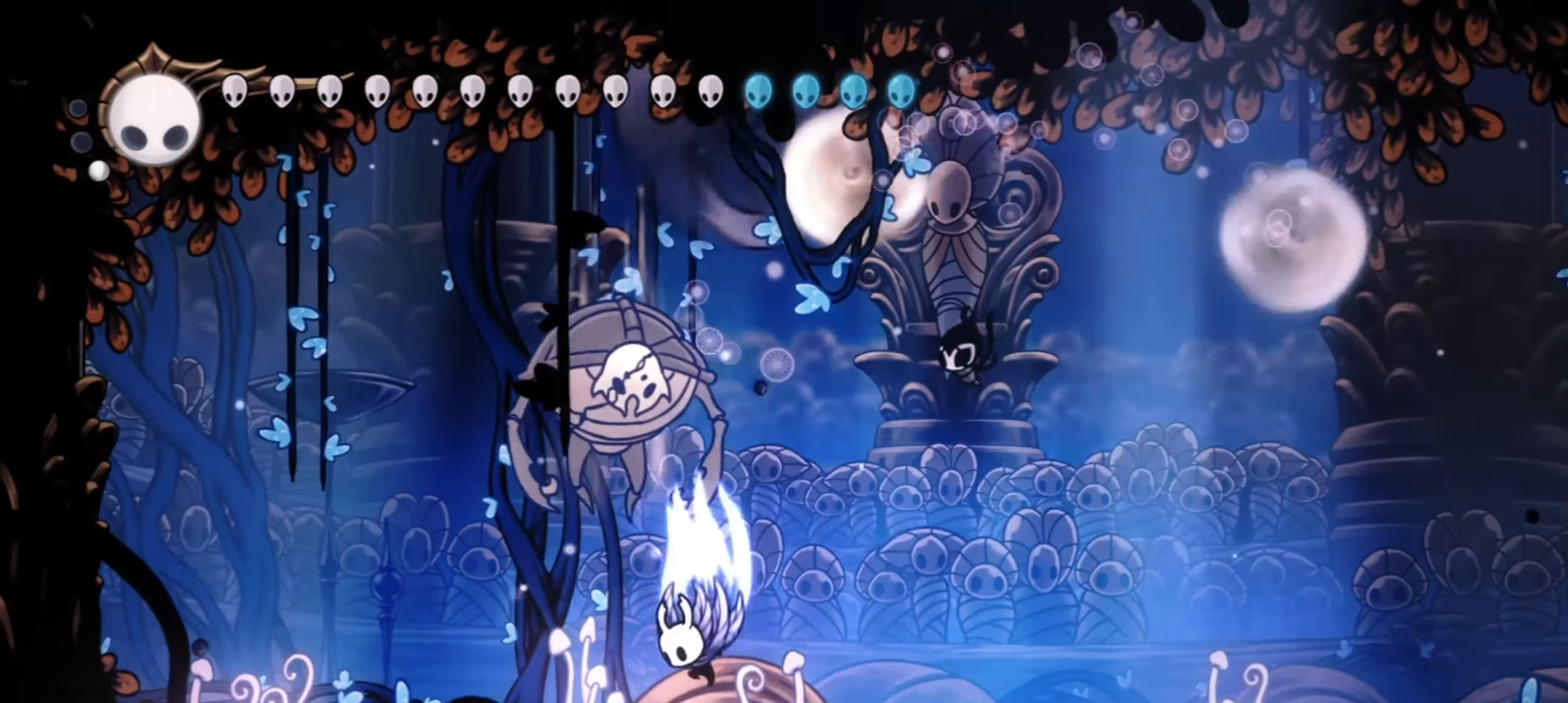
{"keys": ["left", "up", "z"], "events": [[117, "x", "down"], [167, "x", "up"], [167, "z", "up"], [217, "z", "down"], [250, "x", "down"], [300, "z", "up"], [350, "left", "up"], [350, "x", "up"], [400, "x", "down"], [433, "left", "down"], [500, "x", "up"], [500, "z", "down"]]}
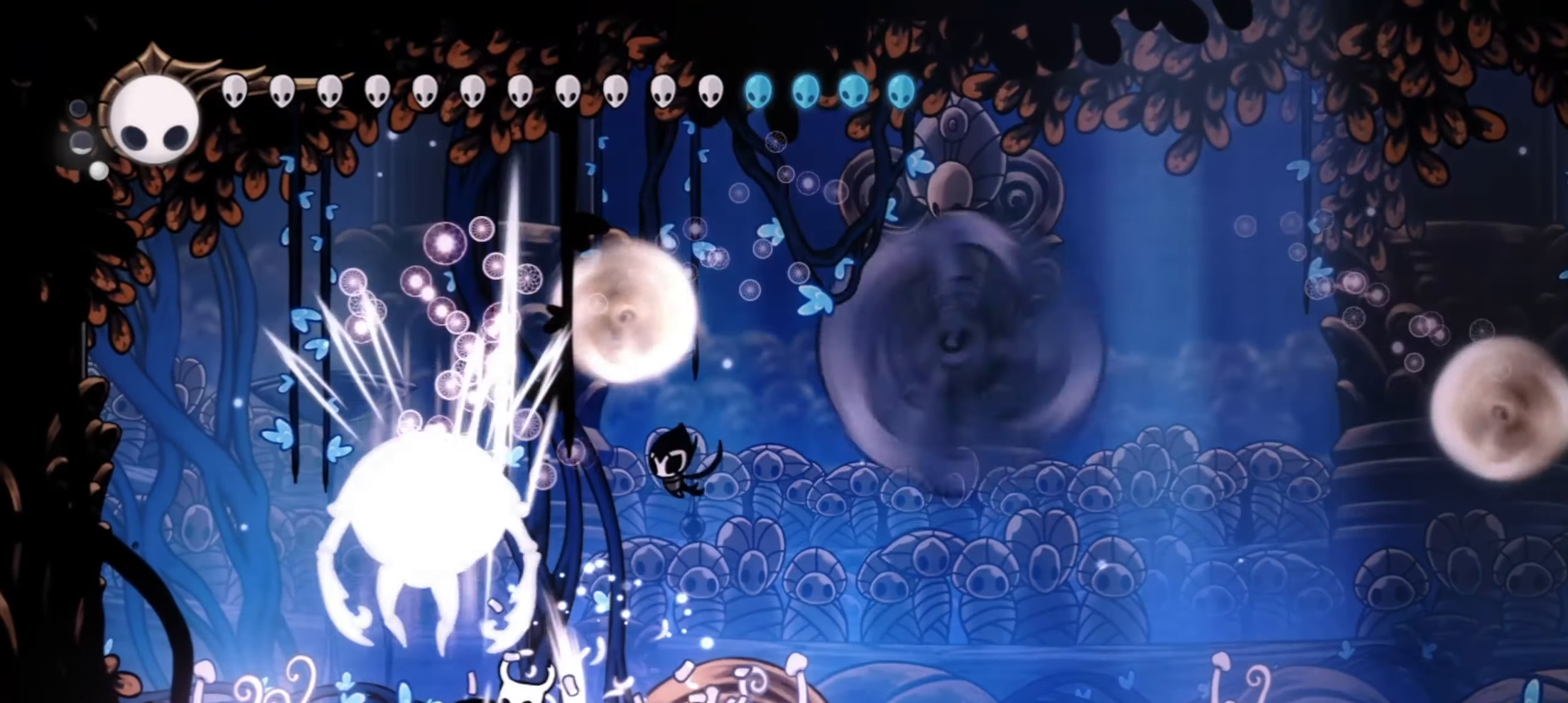
{"keys": ["left", "up", "x"], "events": [[83, "x", "down"], [83, "z", "up"], [133, "x", "up"], [233, "x", "down"], [283, "x", "up"], [317, "left", "up"], [367, "x", "down"], [467, "left", "down"], [467, "x", "up"], [500, "x", "down"]]}
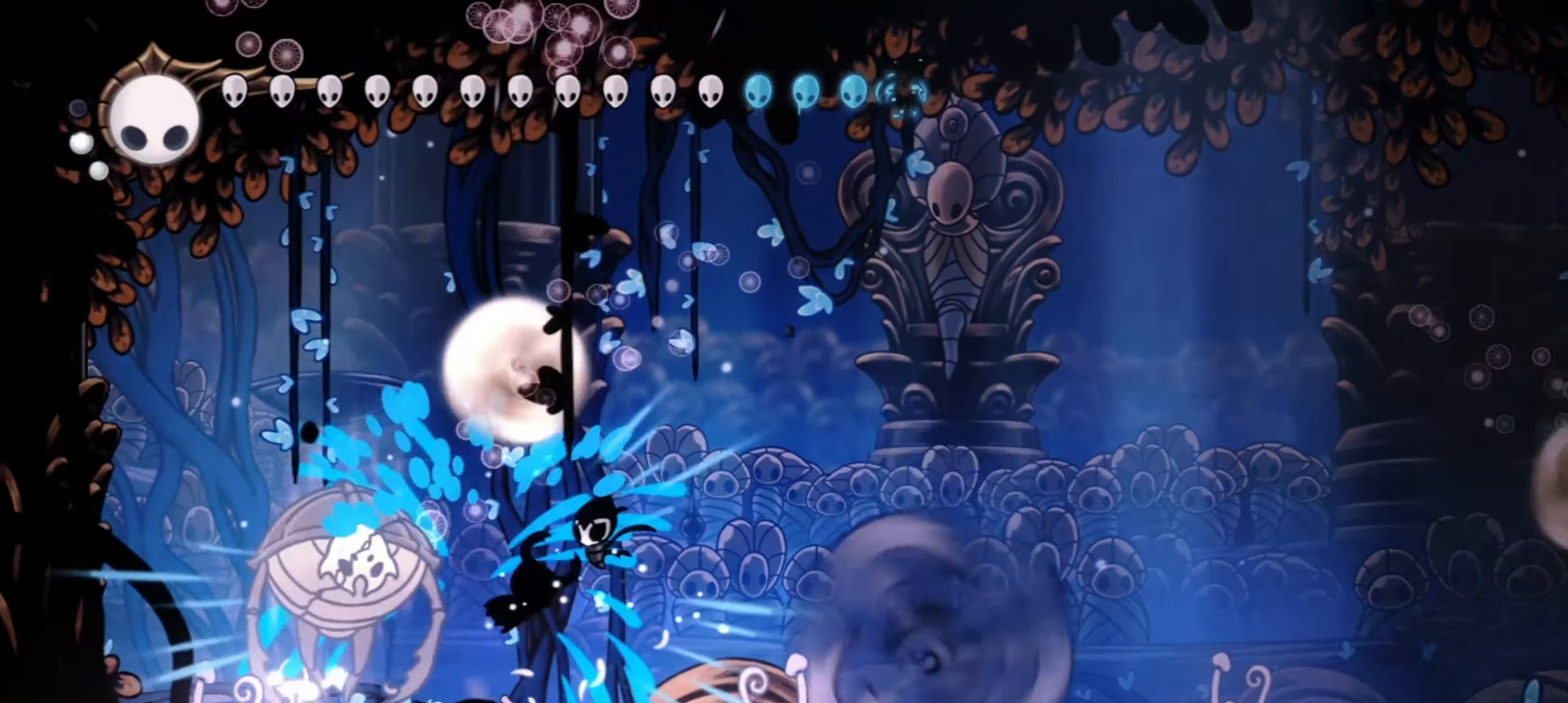
{"keys": ["down", "left", "x"], "events": [[150, "c", "down"], [150, "x", "up"], [200, "up", "up"], [250, "c", "up"], [283, "c", "down"], [383, "c", "up"], [383, "down", "down"], [483, "x", "down"]]}
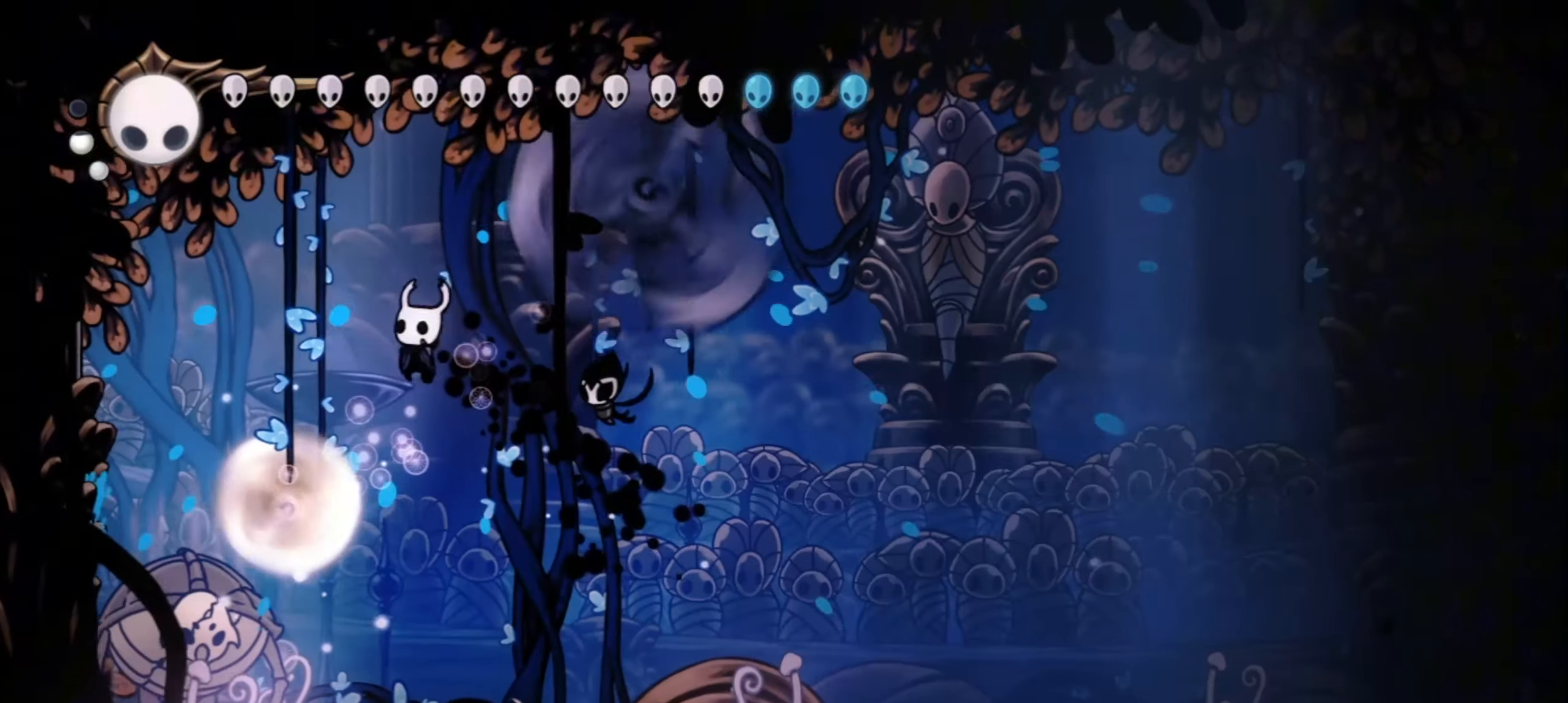
{"keys": ["down", "right", "x"], "events": [[67, "x", "up"], [167, "x", "down"], [267, "x", "up"], [350, "x", "down"], [450, "left", "up"], [450, "x", "up"], [483, "right", "down"], [483, "x", "down"]]}
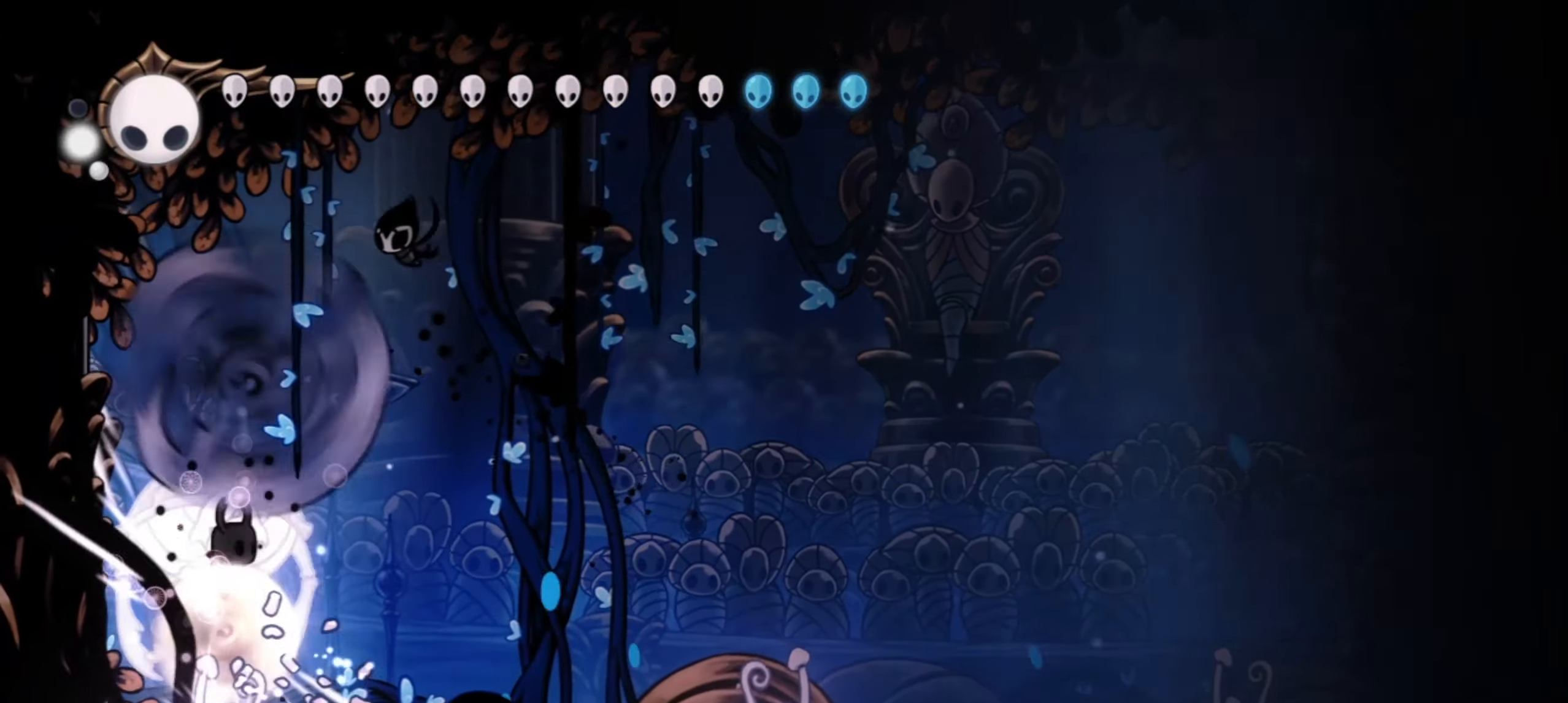
{"keys": ["down"], "events": [[83, "x", "up"], [183, "c", "down"], [267, "c", "up"], [317, "right", "up"], [367, "left", "down"], [467, "left", "up"]]}
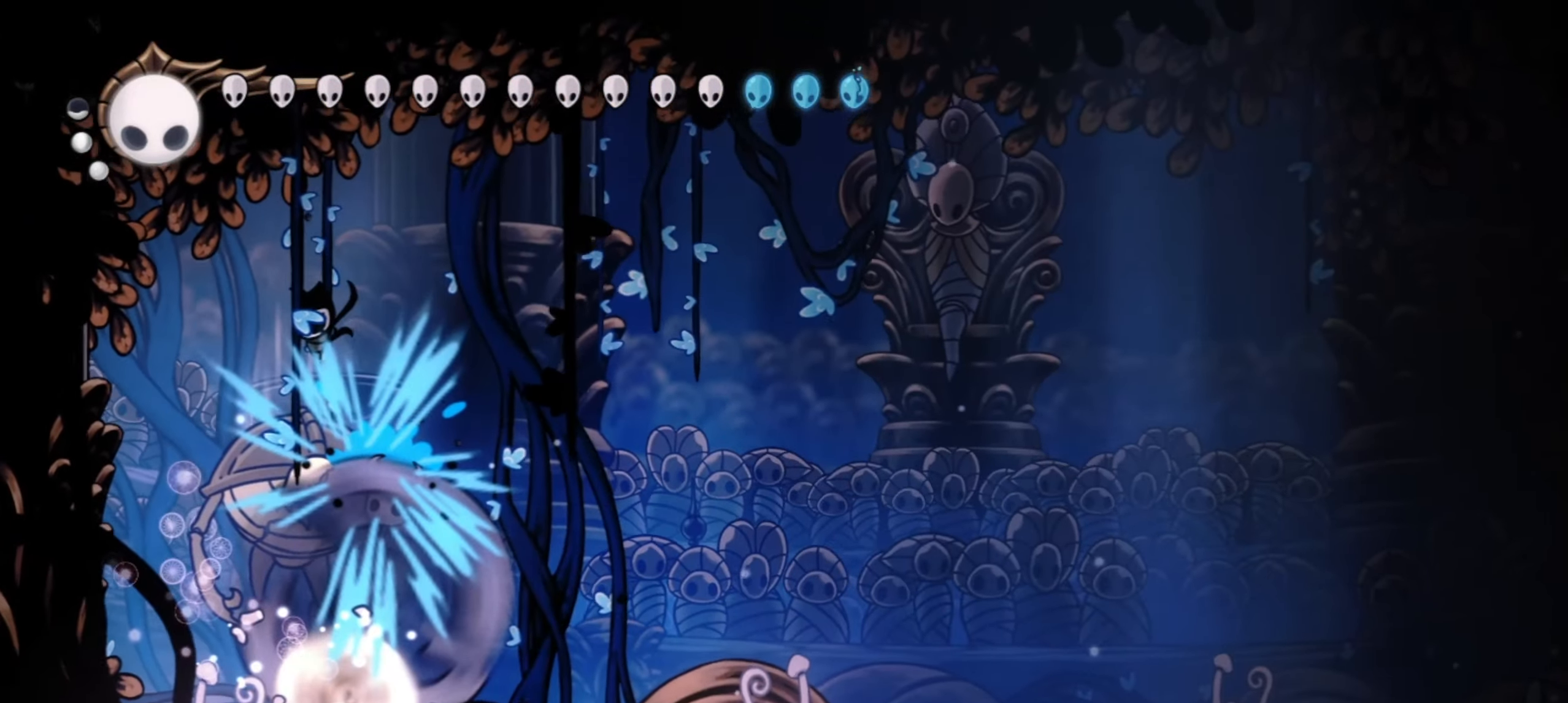
{"keys": ["right", "up", "x"], "events": [[100, "down", "up"], [100, "left", "down"], [250, "z", "down"], [283, "x", "down"], [317, "up", "down"], [333, "x", "up"], [333, "z", "up"], [433, "x", "down"], [467, "left", "up"], [467, "right", "down"]]}
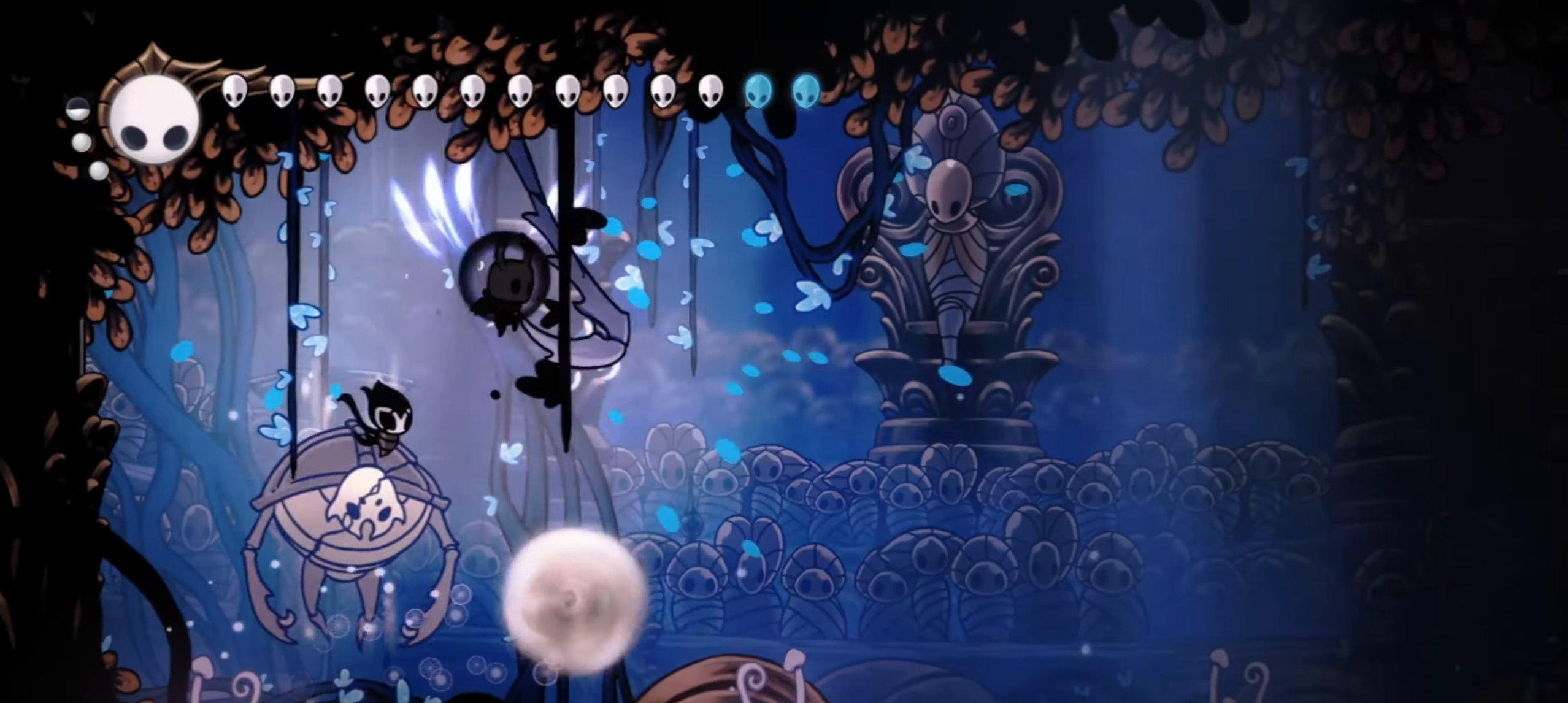
{"keys": ["left"], "events": [[17, "right", "up"], [17, "x", "up"], [67, "left", "down"], [117, "x", "down"], [167, "x", "up"], [250, "x", "down"], [350, "x", "up"], [450, "up", "up"]]}
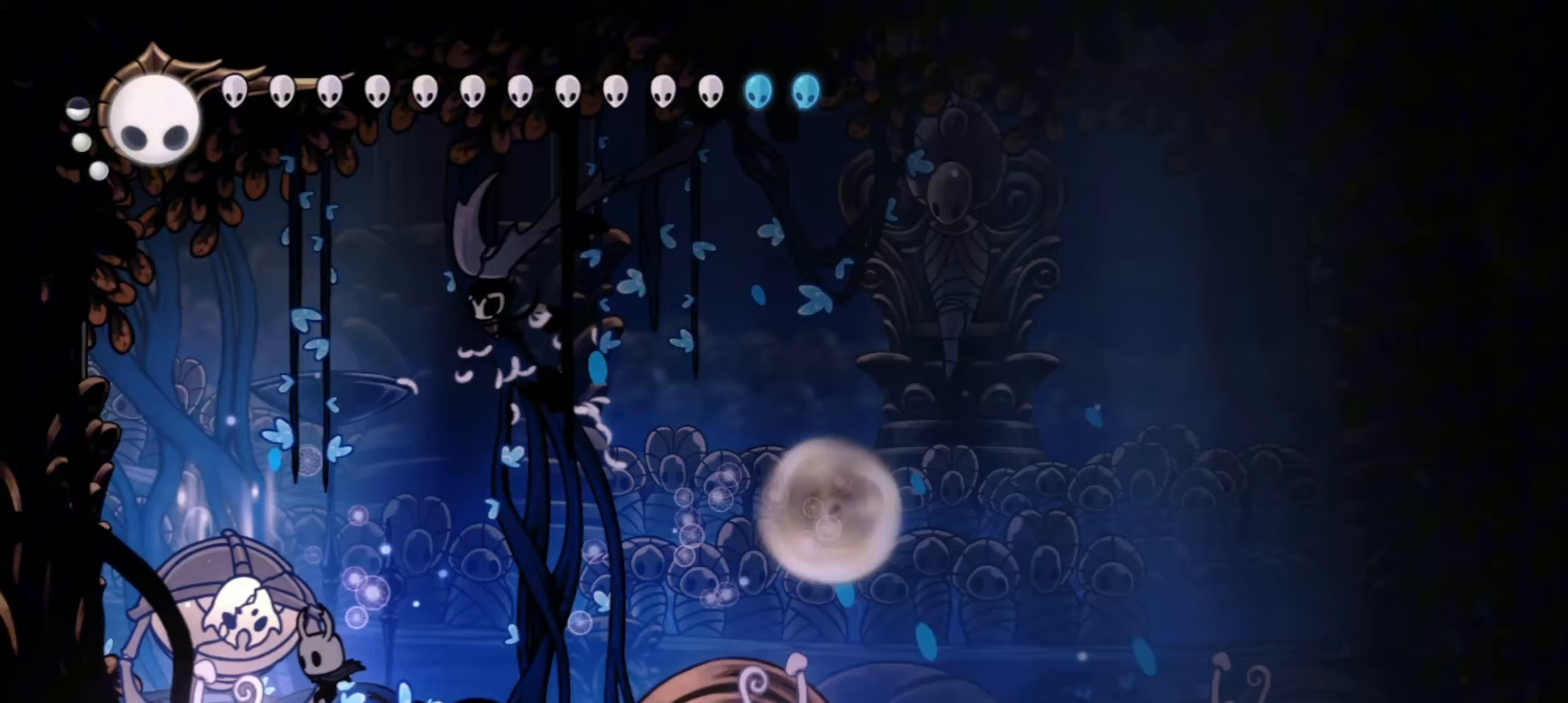
{"keys": ["right"]}
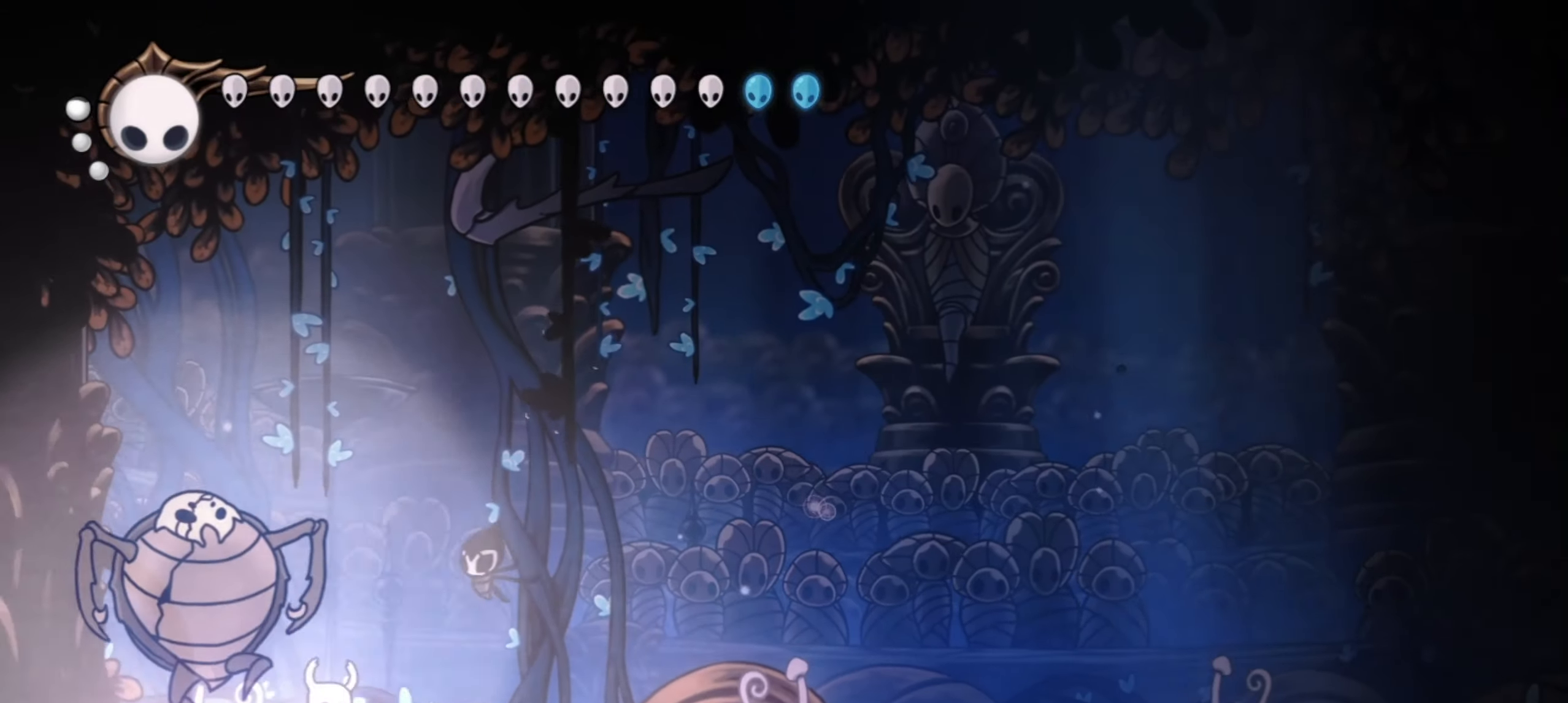
{"keys": ["right", "up", "x", "z"], "events": [[50, "c", "down"], [50, "up", "down"], [50, "x", "down"], [183, "c", "up"], [483, "z", "down"]]}
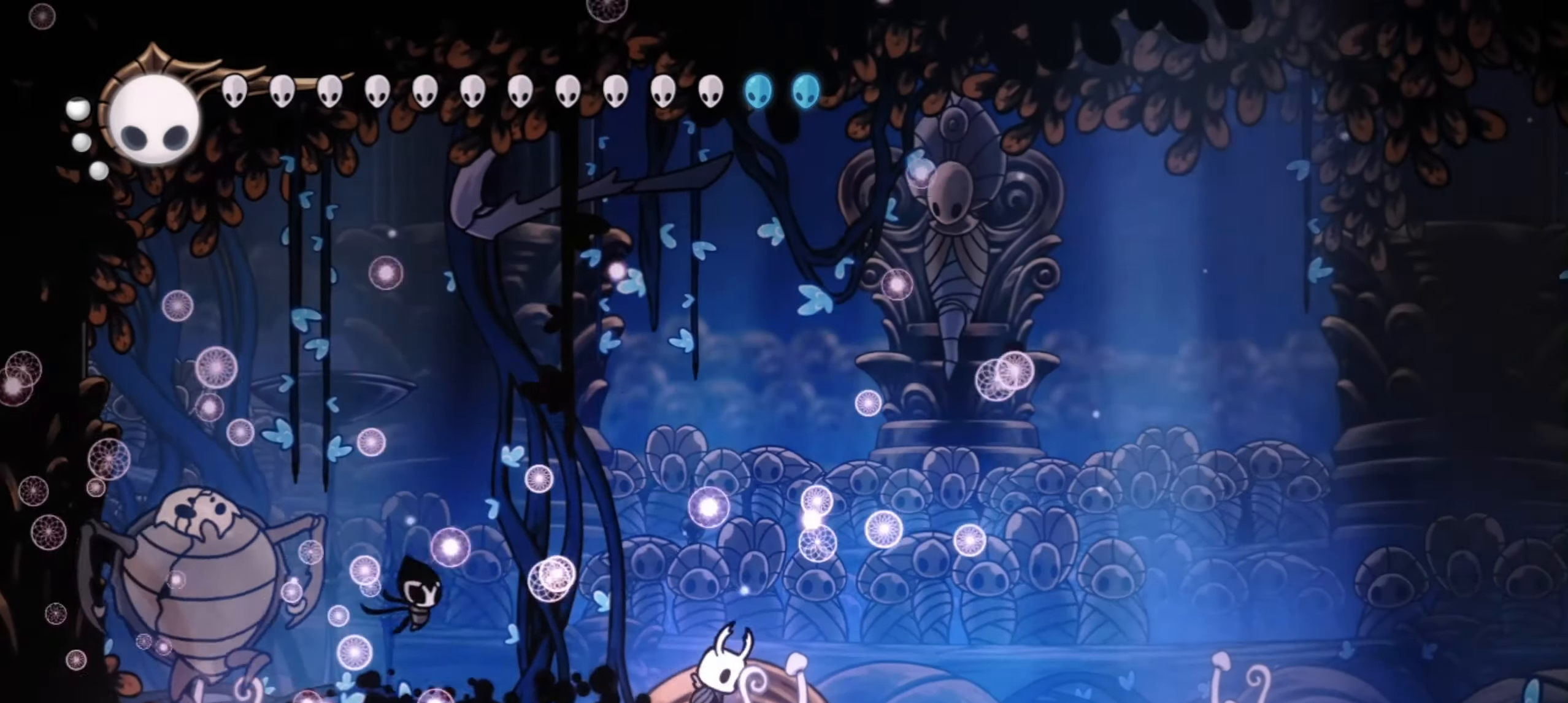
{"keys": ["c", "down", "right", "z"], "events": [[17, "c", "down"], [67, "x", "up"], [67, "z", "up"], [117, "c", "up"], [150, "c", "down"], [217, "c", "up"], [250, "up", "up"], [283, "down", "down"], [350, "c", "down"], [400, "c", "up"], [483, "c", "down"], [500, "z", "down"]]}
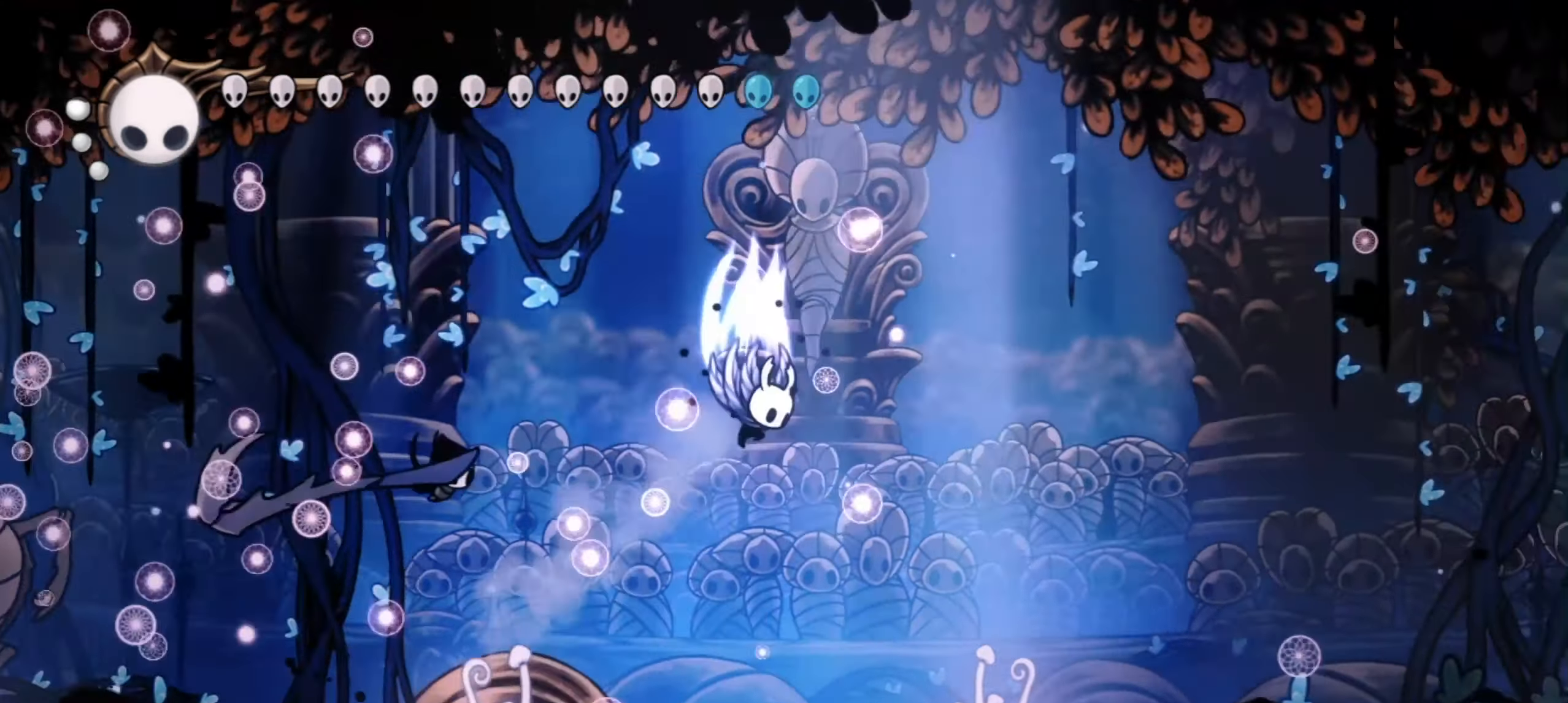
{"keys": ["c", "right", "up"], "events": [[83, "c", "up"], [83, "down", "up"], [83, "z", "up"], [183, "c", "down"], [183, "up", "down"], [233, "c", "up"], [317, "c", "down"], [367, "c", "up"], [467, "c", "down"]]}
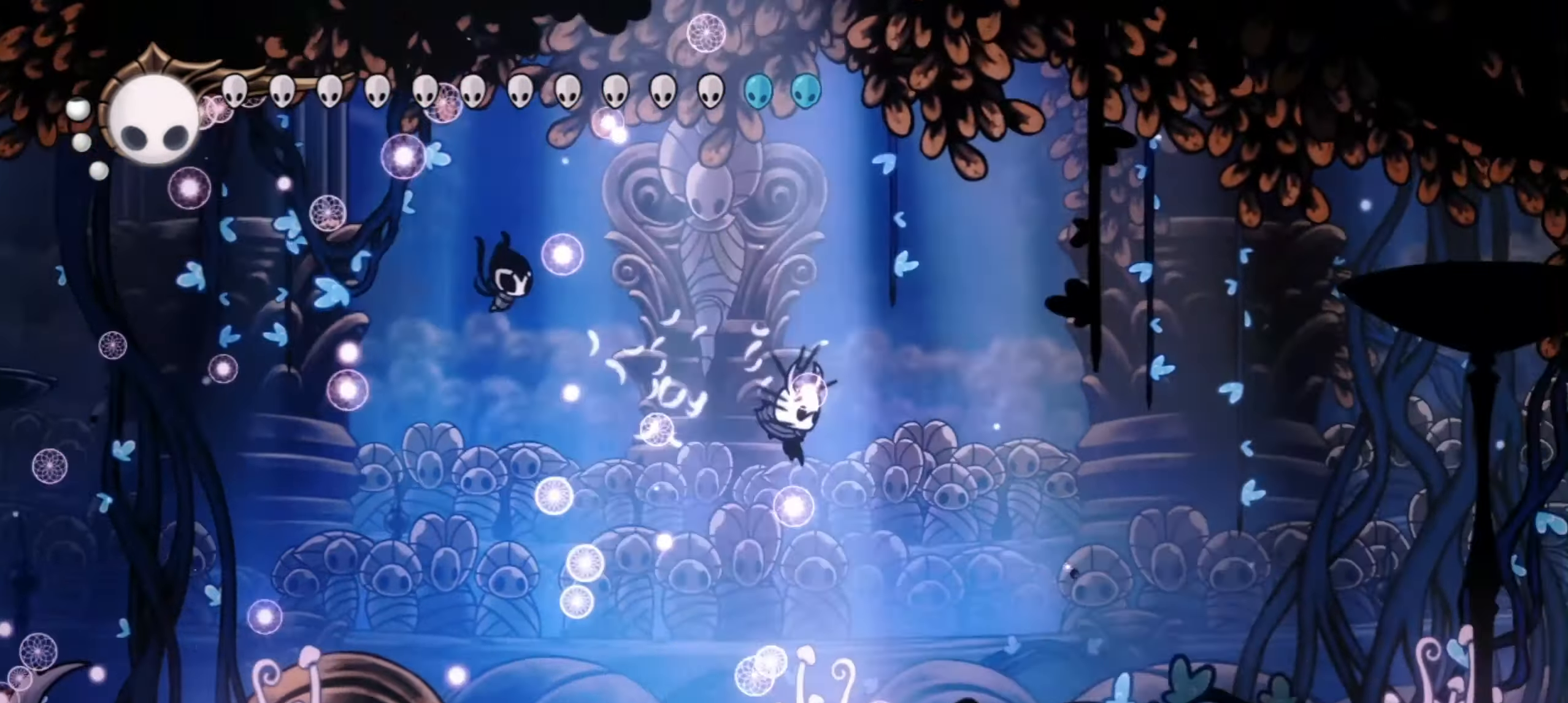
{"keys": ["c", "left", "up", "z"], "events": [[17, "c", "up"], [333, "left", "down"], [333, "right", "up"], [333, "z", "down"], [383, "z", "up"], [467, "c", "down"], [467, "z", "down"]]}
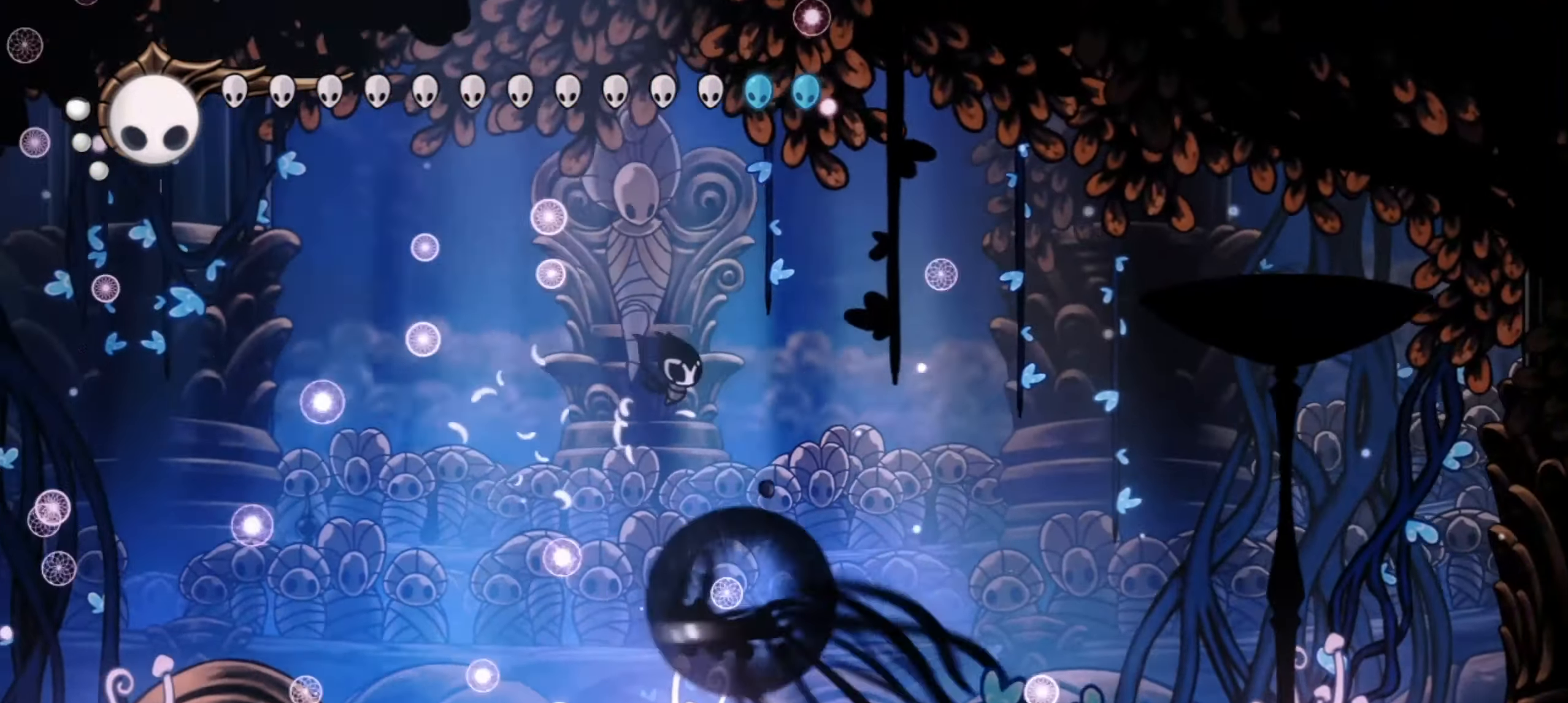
{"keys": ["left", "up"], "events": [[33, "c", "up"], [33, "z", "up"], [133, "c", "down"], [133, "z", "down"], [167, "z", "up"], [200, "c", "up"], [250, "c", "down"], [300, "z", "down"], [350, "c", "up"], [350, "z", "up"], [400, "c", "down"], [400, "z", "down"], [500, "c", "up"], [500, "z", "up"]]}
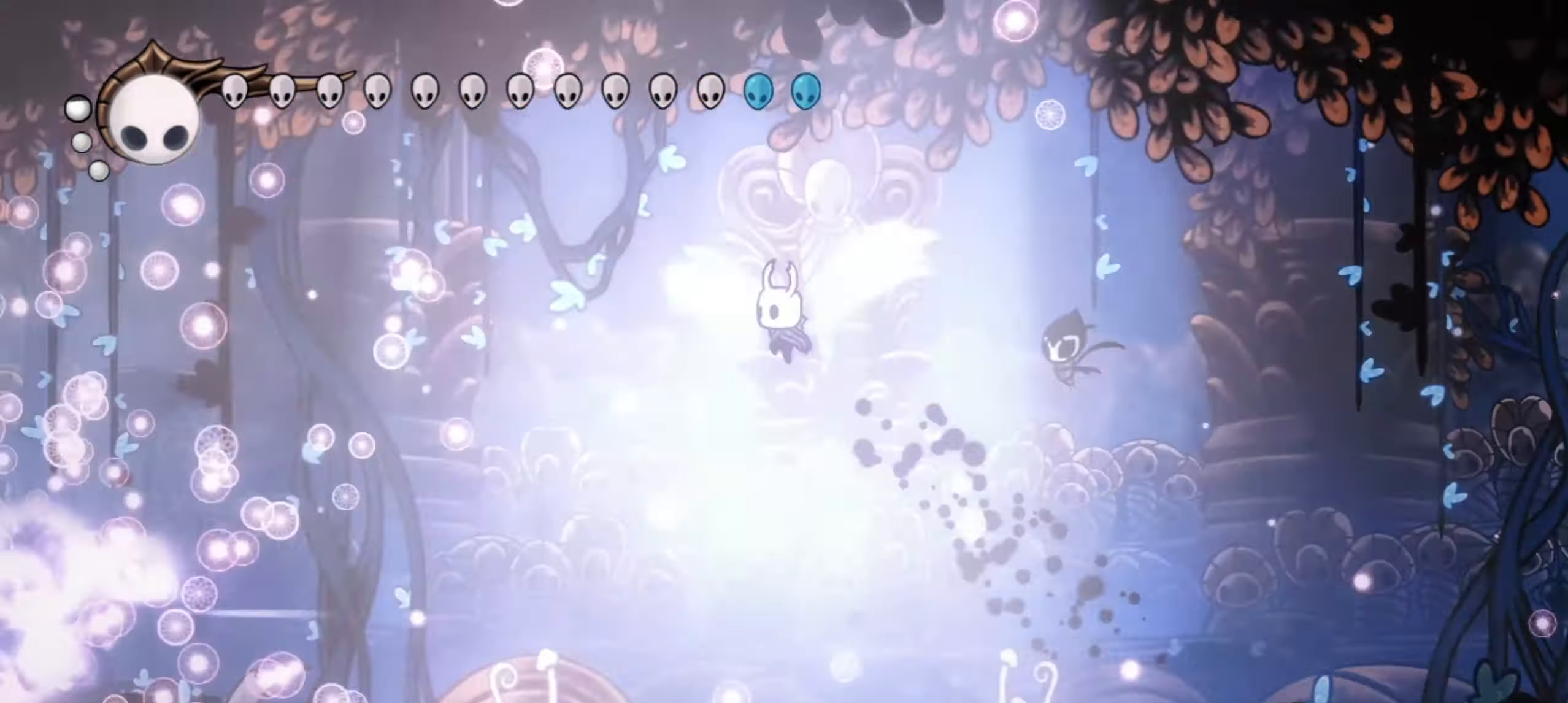
{"keys": ["left", "up"], "events": [[50, "c", "down"], [83, "c", "up"], [183, "c", "down"], [183, "z", "down"], [267, "c", "up"], [267, "z", "up"], [367, "c", "down"], [367, "z", "down"], [417, "c", "up"], [417, "z", "up"]]}
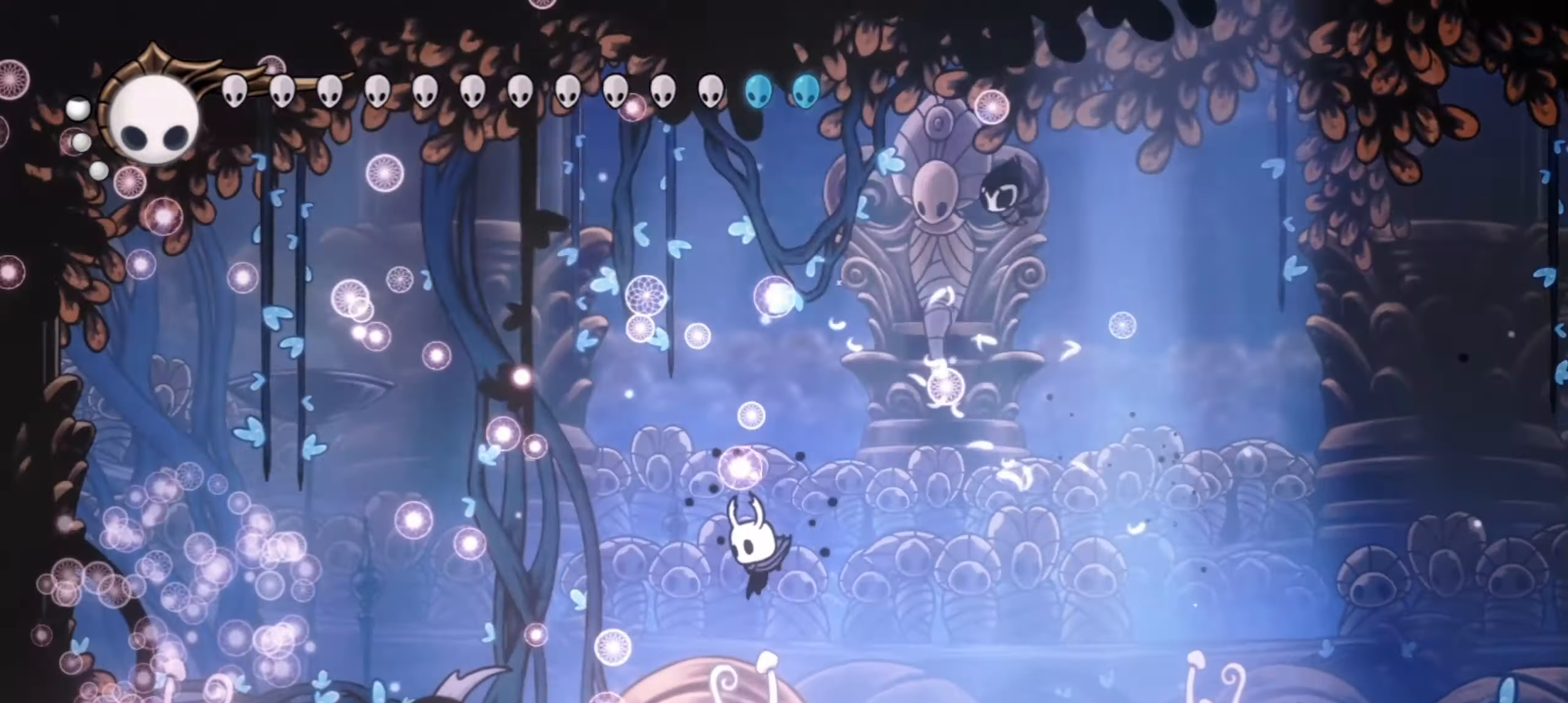
{"keys": ["c", "right", "up", "z"], "events": [[50, "right", "down"], [100, "left", "up"], [150, "c", "down"], [150, "z", "down"], [233, "c", "up"], [233, "z", "up"], [333, "c", "down"], [333, "z", "down"], [383, "c", "up"], [383, "z", "up"], [483, "c", "down"], [483, "z", "down"]]}
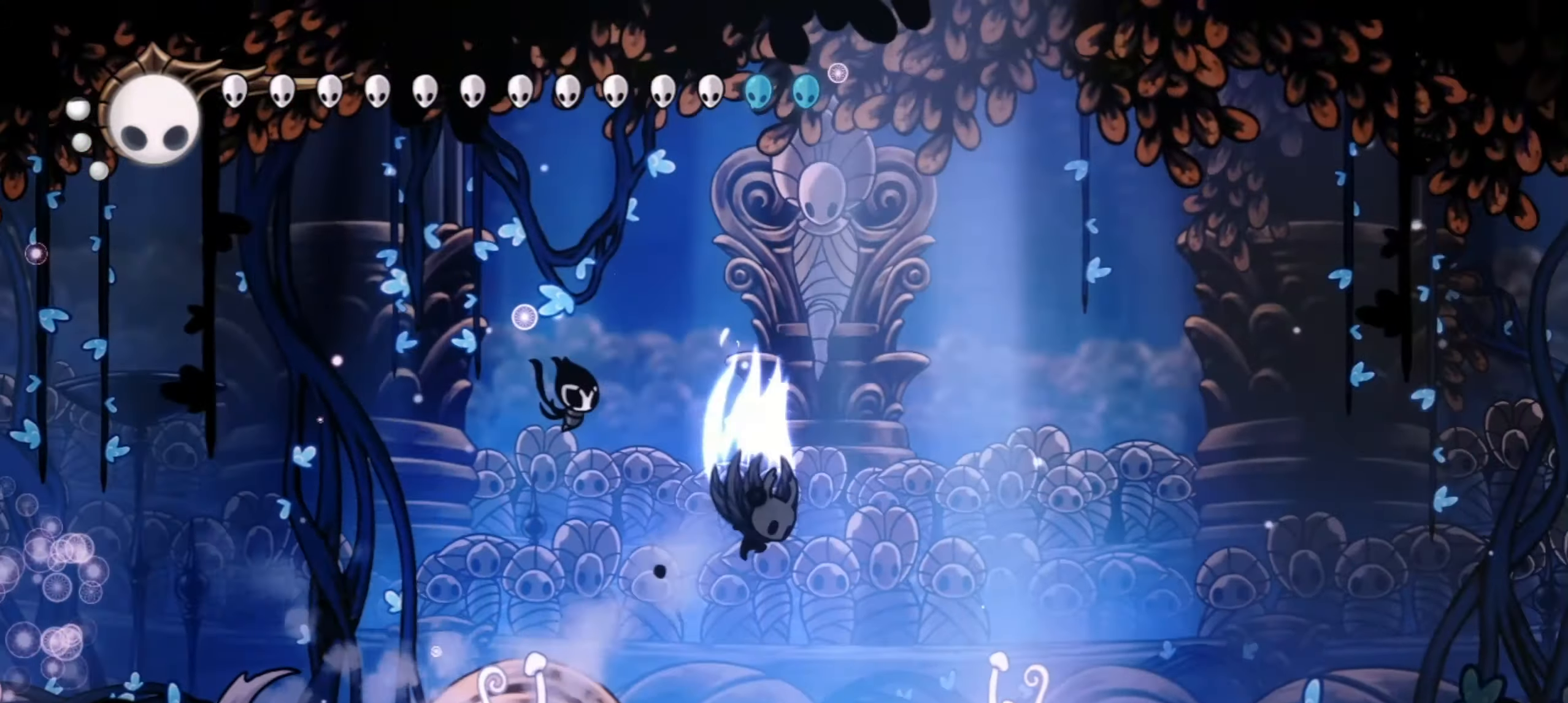
{"keys": ["c", "right", "up"], "events": [[33, "c", "up"], [33, "z", "up"], [117, "c", "down"], [117, "z", "down"], [167, "c", "up"], [217, "c", "down"], [217, "z", "up"], [267, "c", "up"], [300, "z", "down"], [350, "c", "down"], [350, "z", "up"], [400, "c", "up"], [450, "z", "down"], [500, "c", "down"], [500, "z", "up"]]}
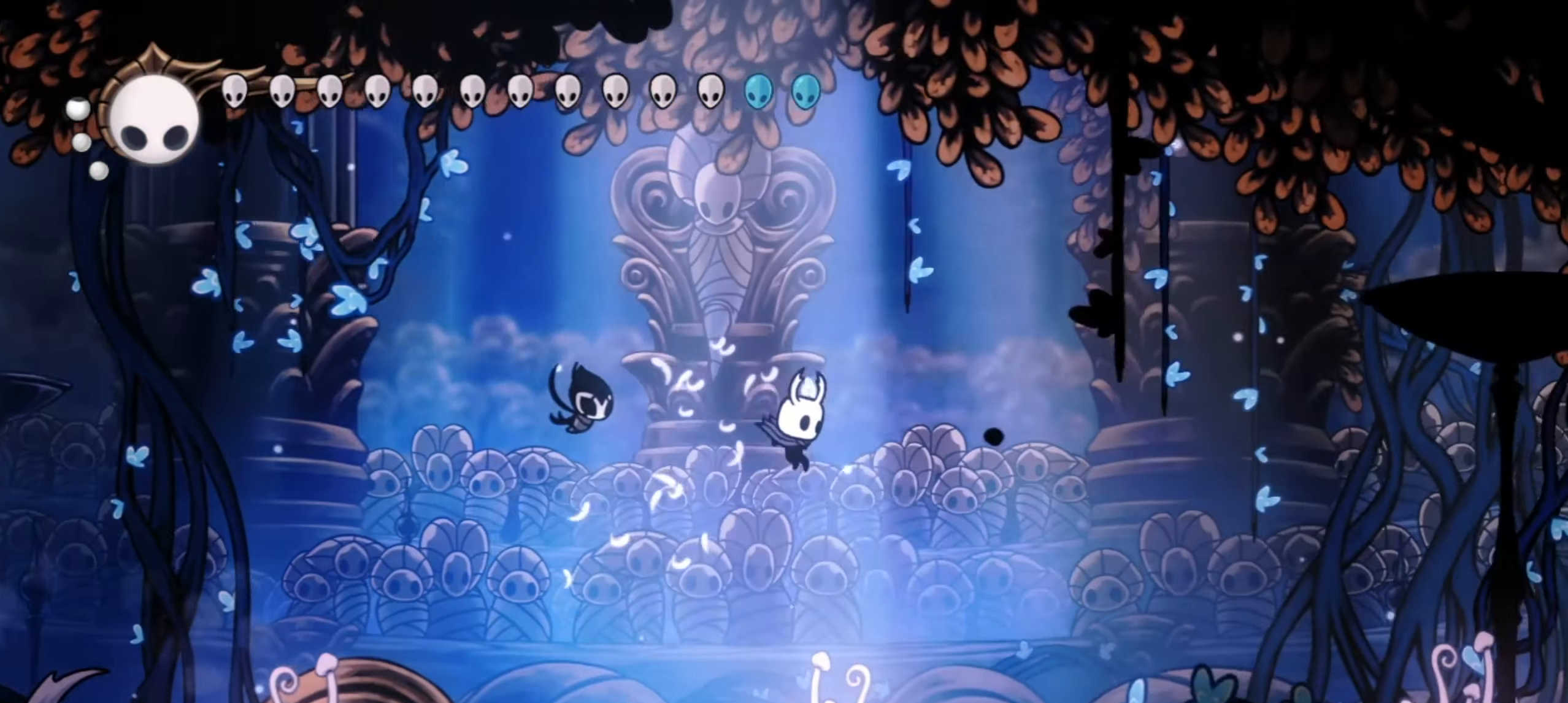
{"keys": ["right", "up"], "events": [[83, "c", "up"], [83, "z", "down"], [133, "z", "up"], [183, "c", "down"], [217, "c", "up"], [217, "z", "down"], [267, "z", "up"], [317, "z", "down"], [367, "z", "up"], [417, "c", "down"], [467, "c", "up"]]}
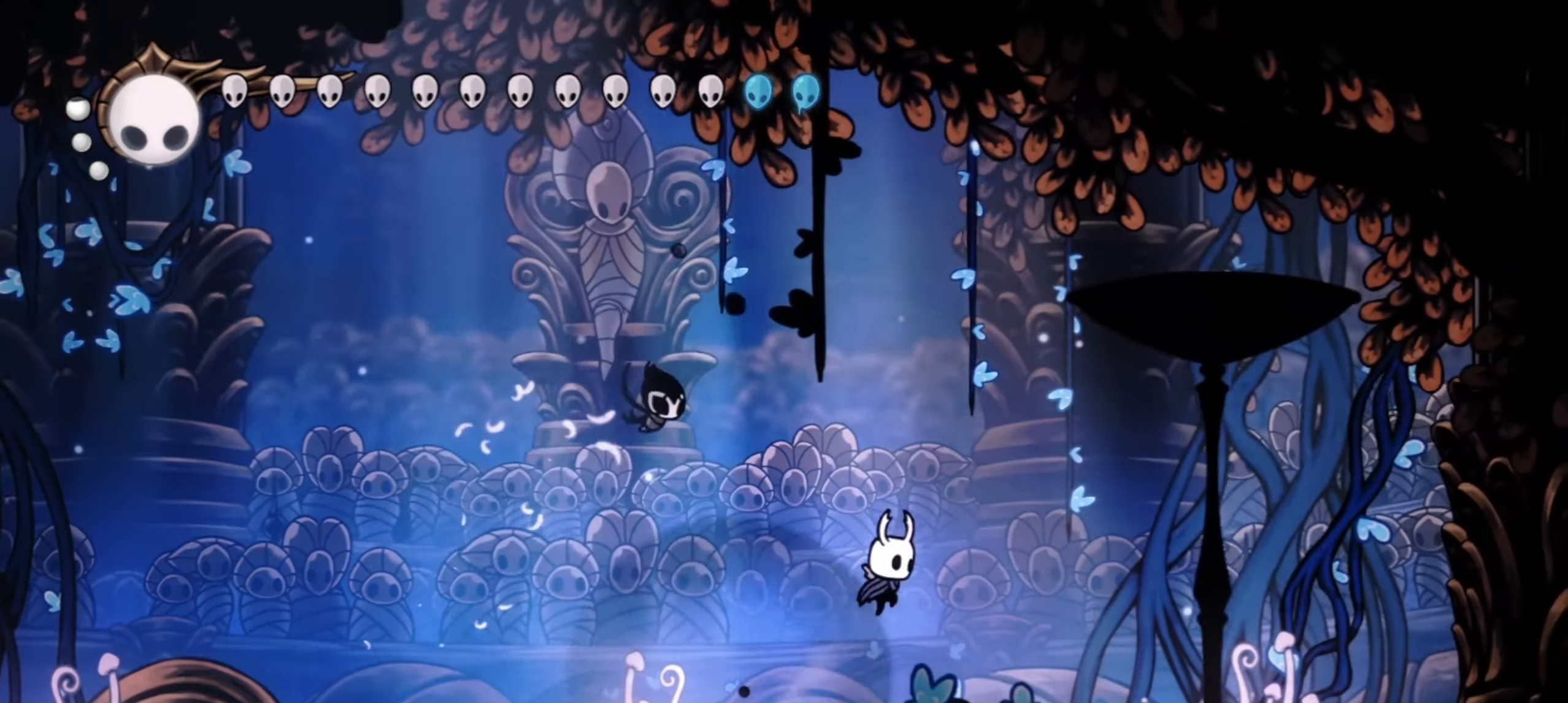
{"keys": ["left", "right", "up"], "events": [[17, "c", "down"], [100, "c", "up"], [100, "z", "down"], [200, "c", "down"], [250, "z", "up"], [283, "c", "up"], [333, "c", "down"], [433, "c", "up"], [483, "left", "down"]]}